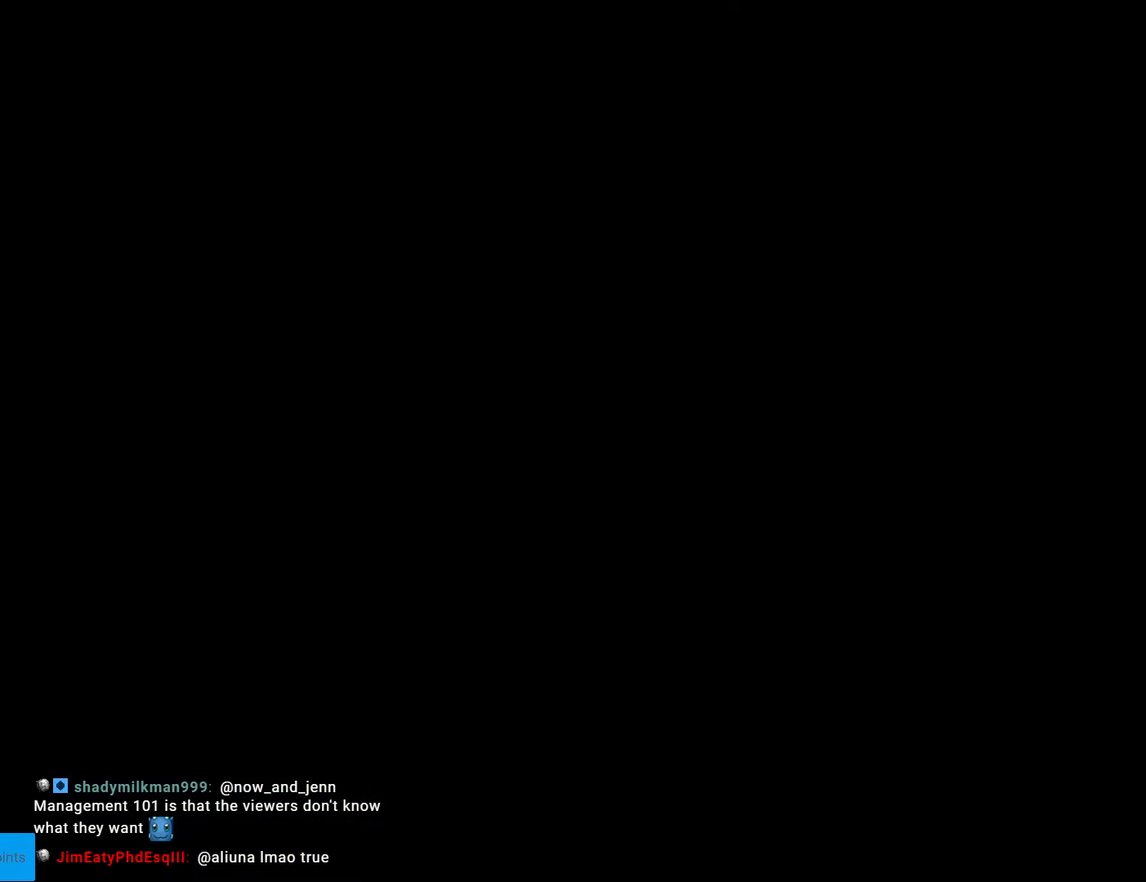
Gameplay with a controller (Nintendo layout); each line is a JSON object with the inputs held at the frame after it. "events" lists button and stick changes between this image and that frame as [ms after this image, input, new state], when the widget could be followed in between. Not read: L3 R3.
{"buttons": ["B", "DPAD_RIGHT"], "events": [[53, "Y", "up"]]}
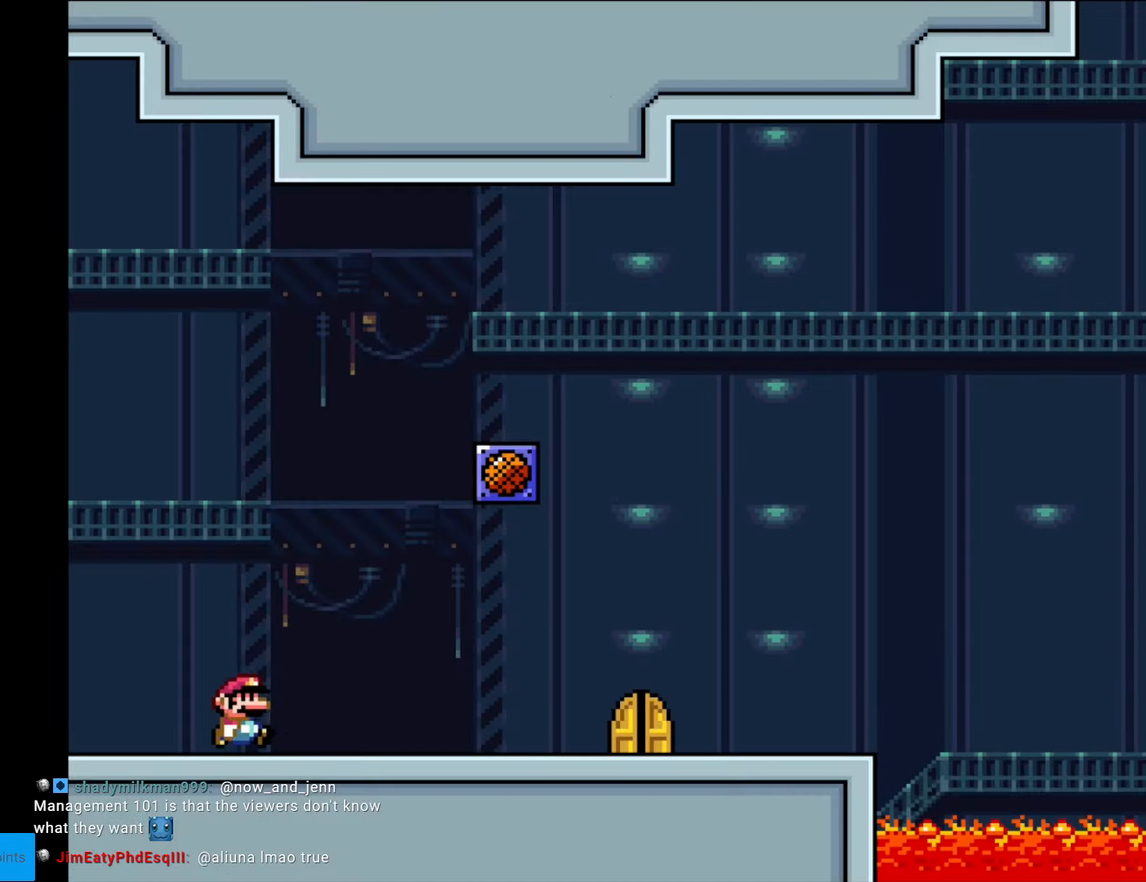
{"buttons": ["B", "DPAD_RIGHT"], "events": []}
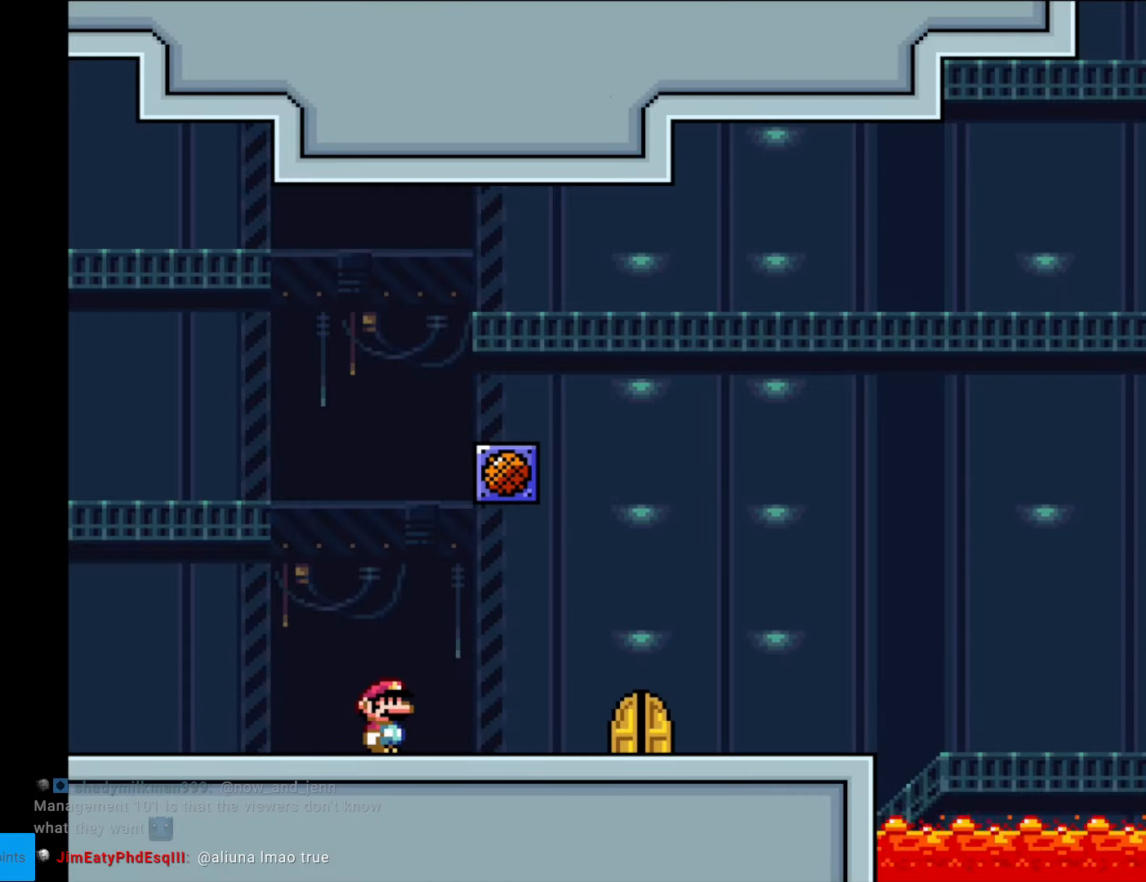
{"buttons": ["Y", "DPAD_RIGHT"], "events": [[227, "Y", "down"], [472, "B", "up"]]}
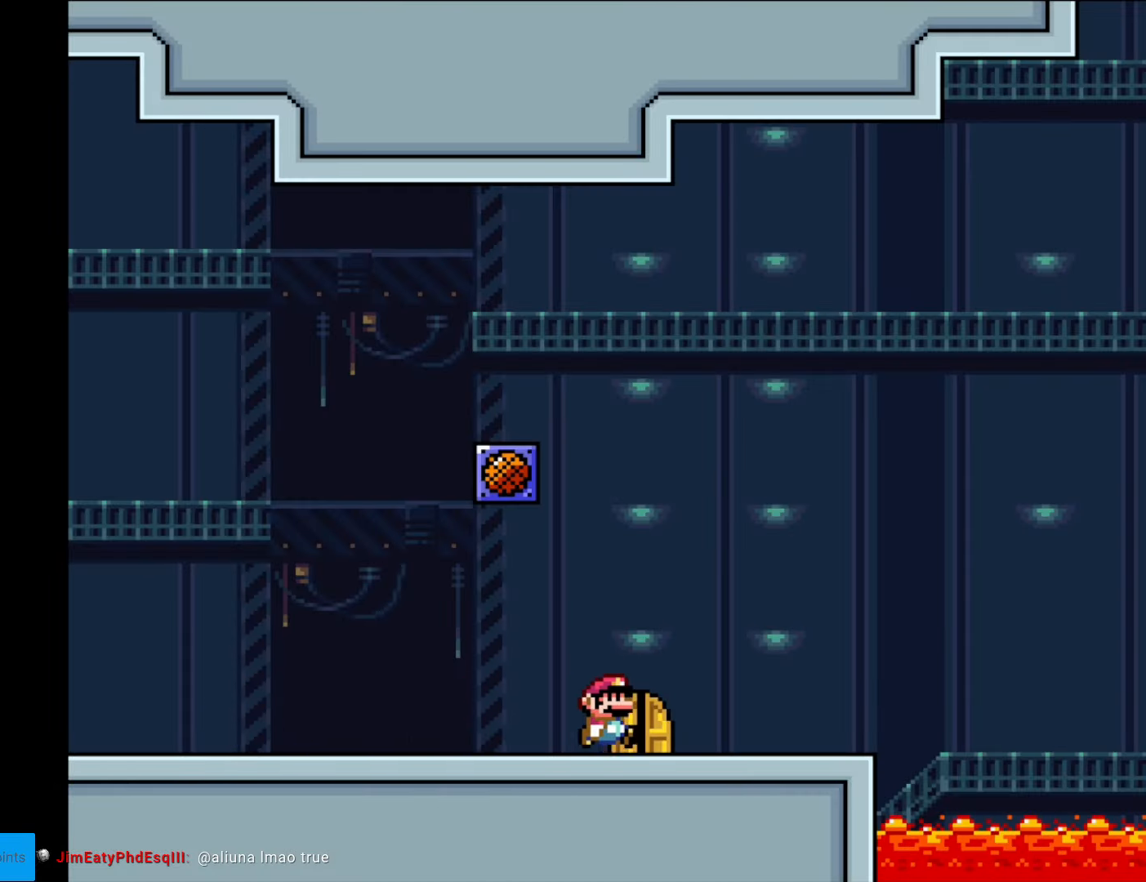
{"buttons": [], "events": [[35, "DPAD_RIGHT", "up"], [140, "DPAD_UP", "down"], [262, "Y", "up"], [297, "DPAD_UP", "up"]]}
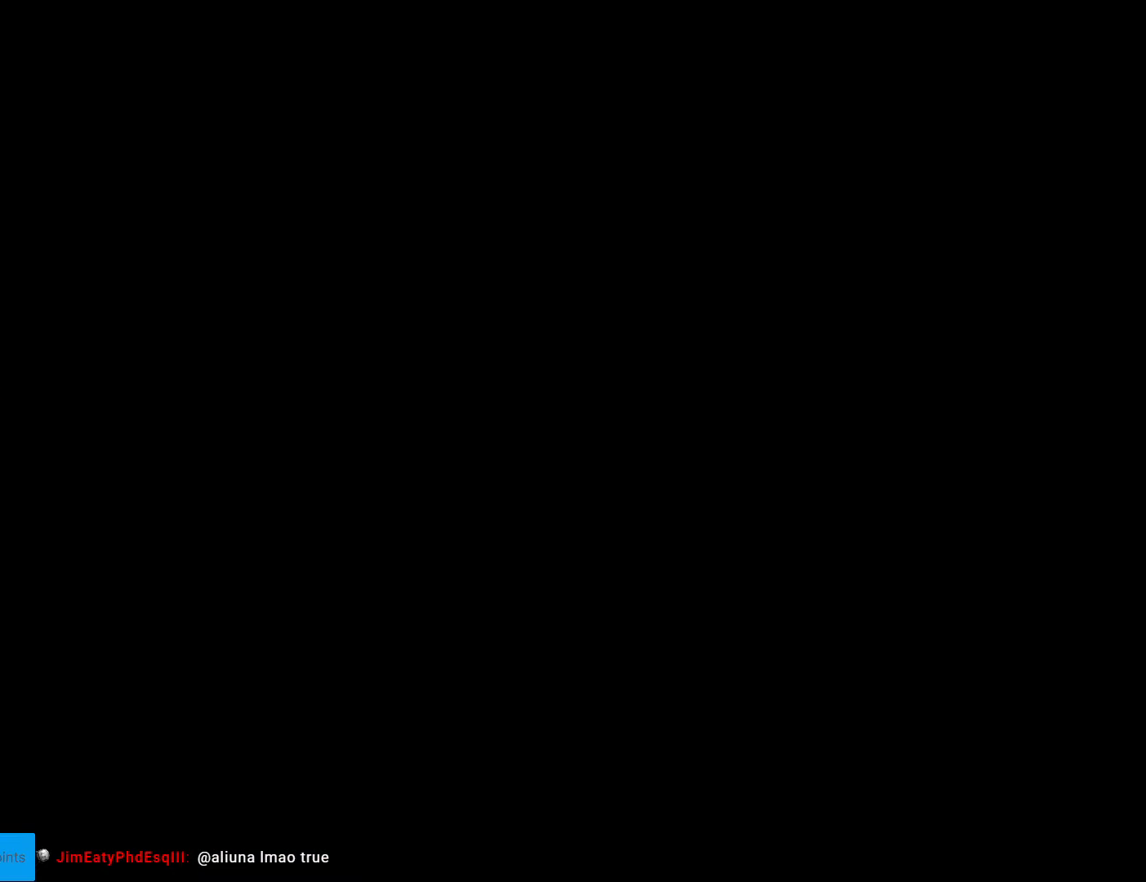
{"buttons": ["B", "Y", "DPAD_RIGHT"], "events": [[210, "B", "down"], [210, "DPAD_RIGHT", "down"], [210, "Y", "down"]]}
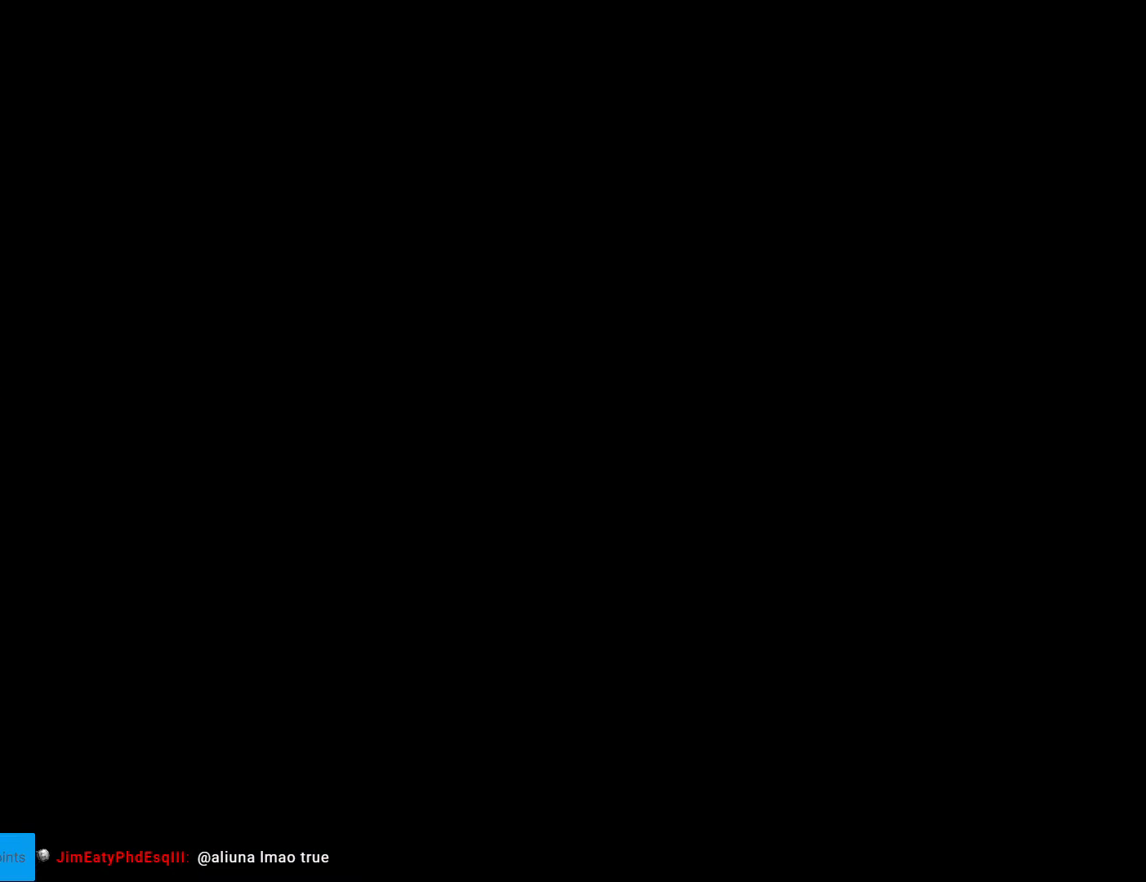
{"buttons": ["B", "Y", "DPAD_RIGHT"], "events": []}
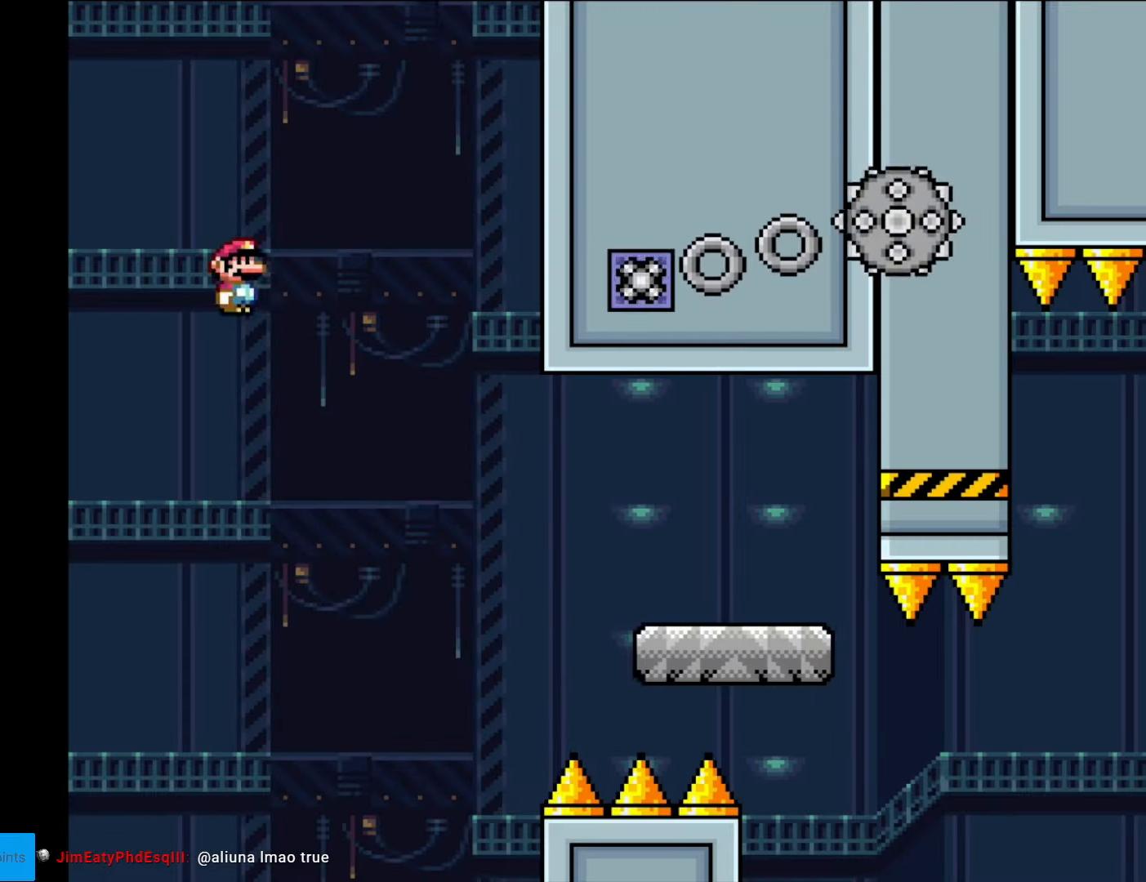
{"buttons": ["Y", "DPAD_RIGHT"], "events": [[490, "B", "up"]]}
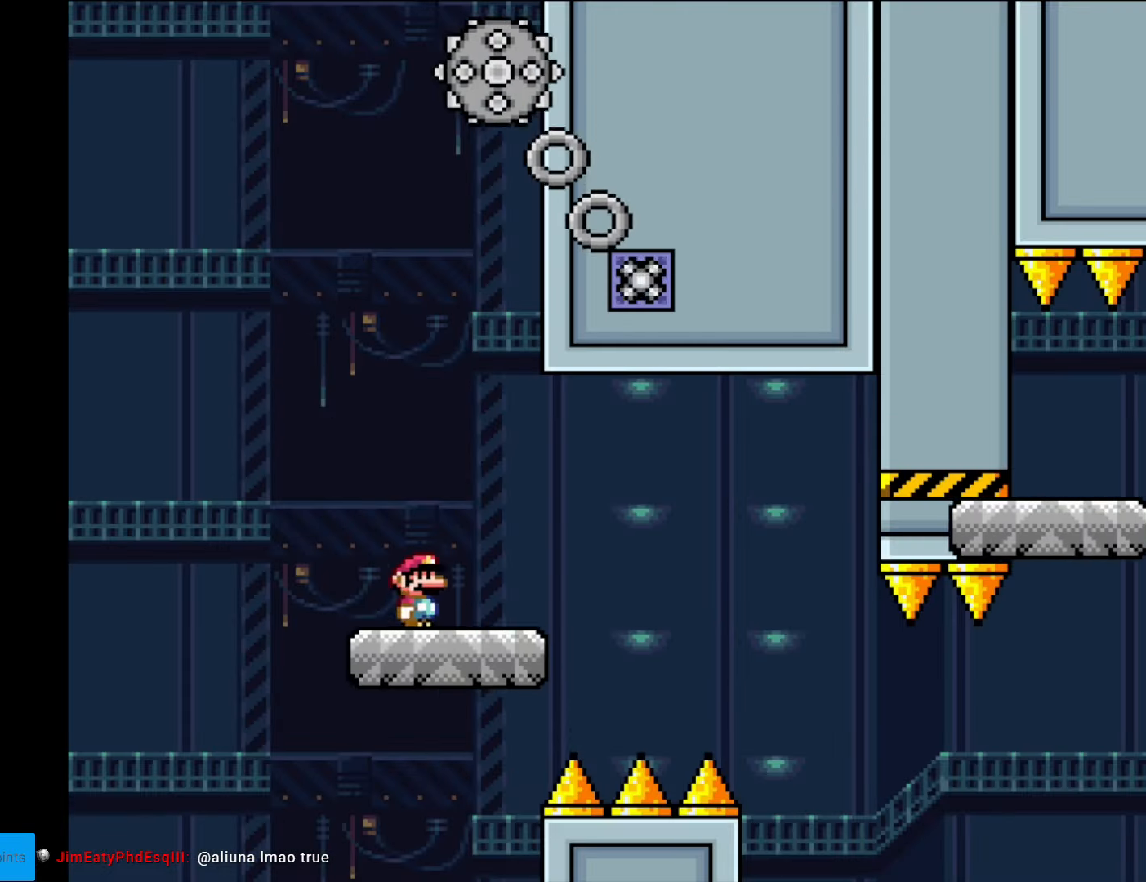
{"buttons": ["X", "DPAD_RIGHT"], "events": [[52, "X", "down"], [52, "Y", "up"], [227, "A", "down"], [297, "A", "up"]]}
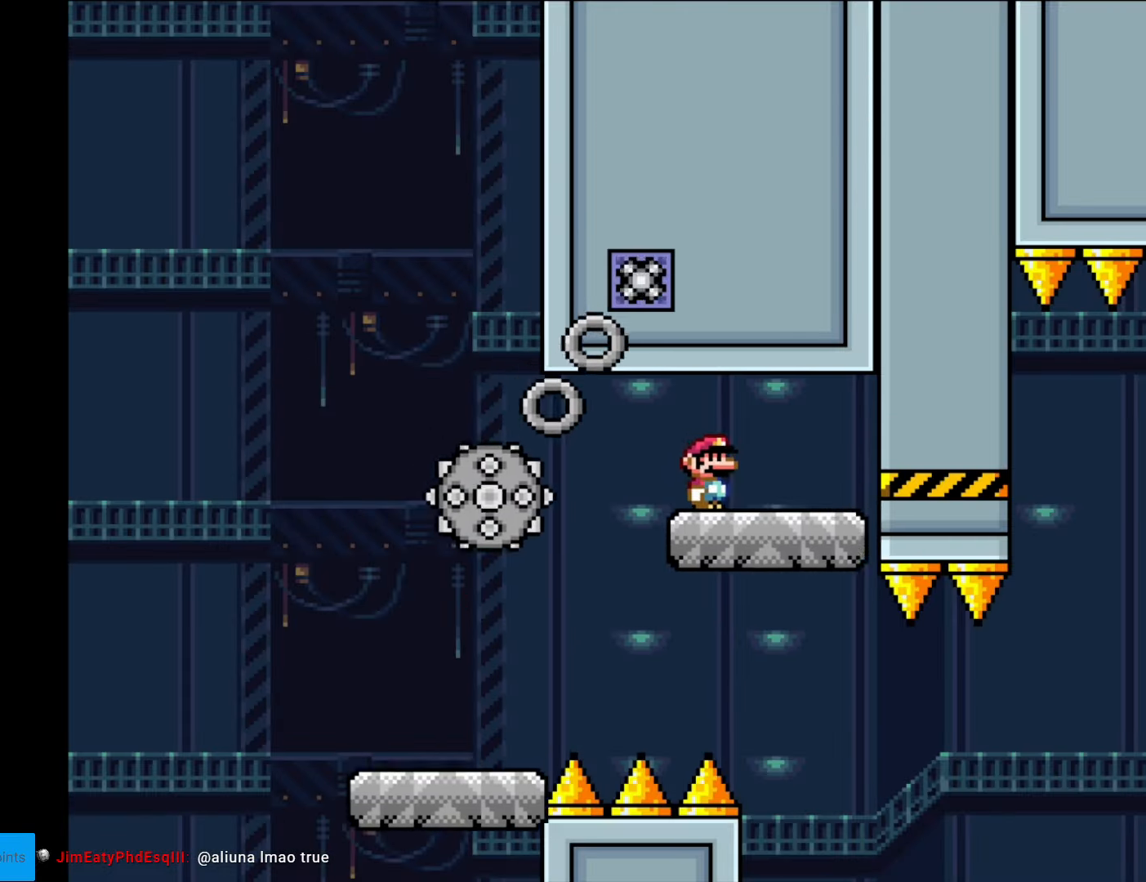
{"buttons": ["X"], "events": [[245, "DPAD_LEFT", "down"], [245, "DPAD_RIGHT", "up"], [420, "DPAD_LEFT", "up"]]}
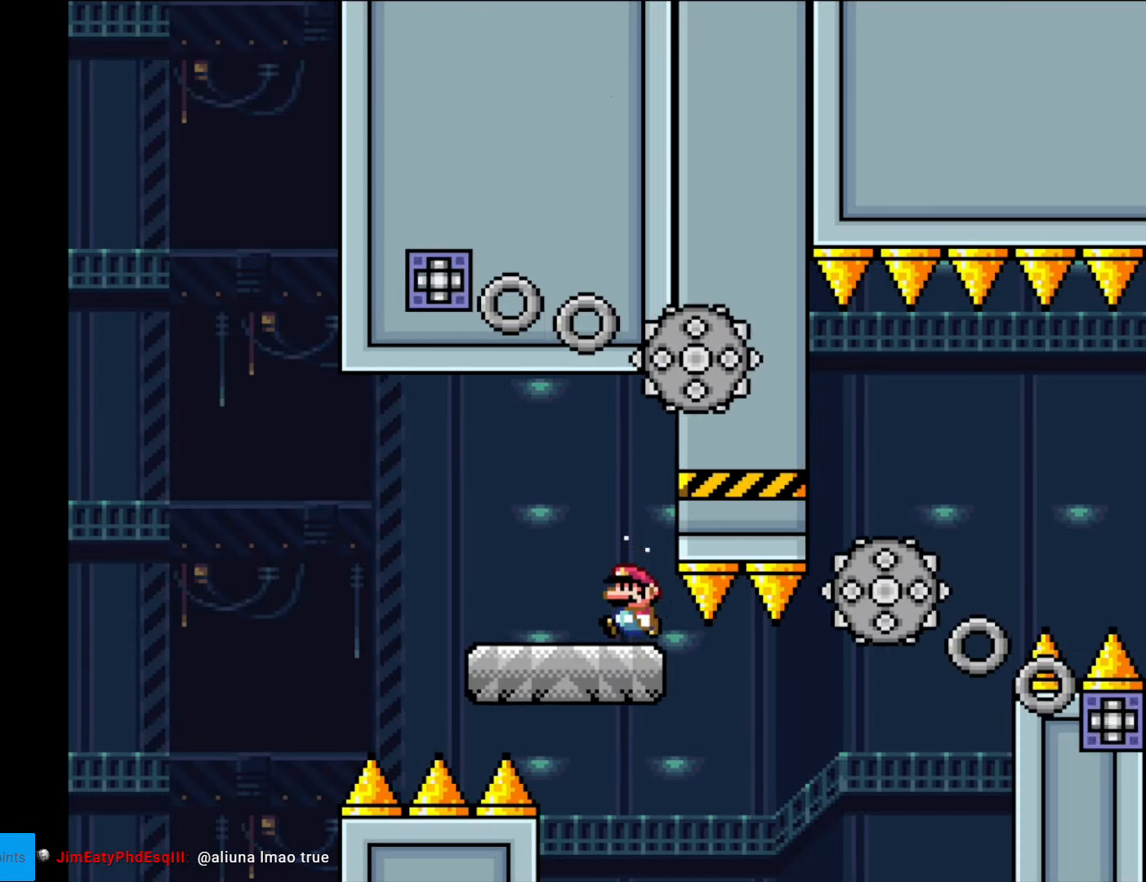
{"buttons": ["X", "DPAD_RIGHT"], "events": [[70, "L1", "down"], [70, "X", "up"], [87, "L1", "up"], [87, "X", "down"], [175, "DPAD_RIGHT", "down"], [367, "A", "down"], [437, "A", "up"]]}
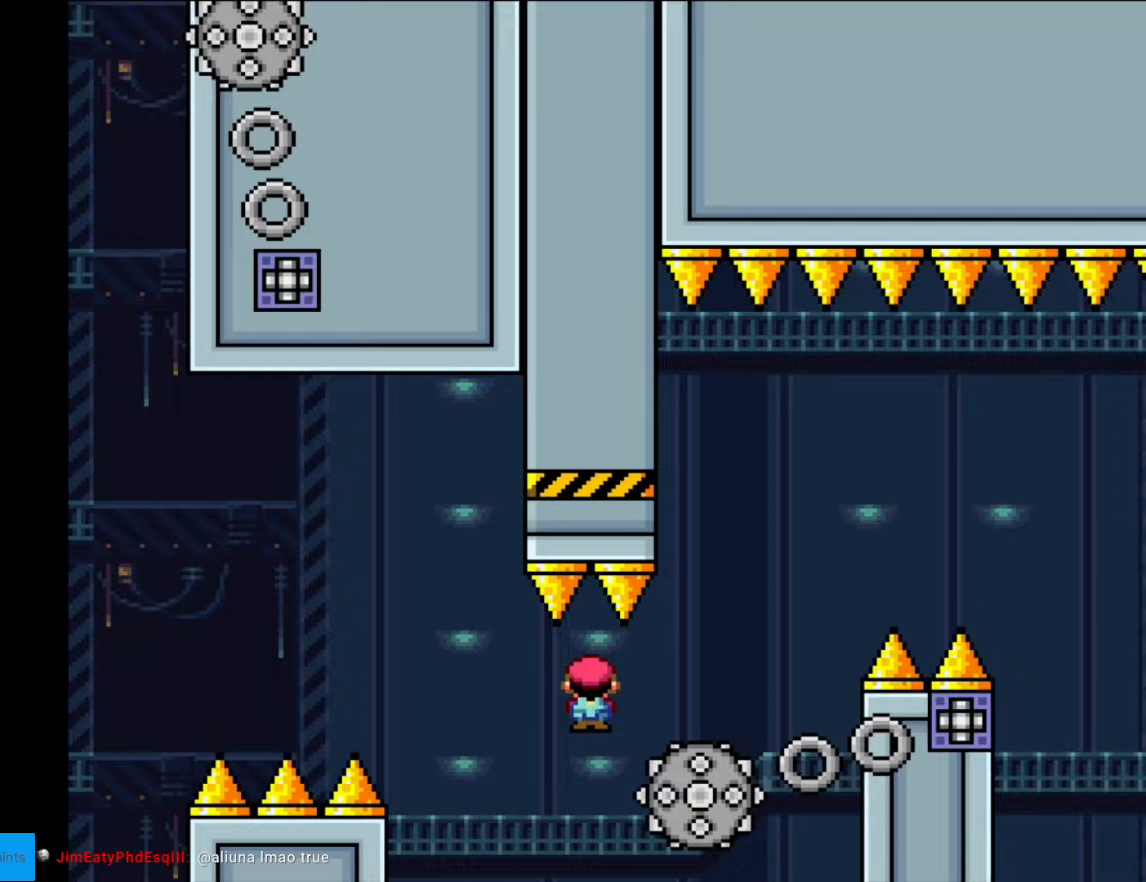
{"buttons": ["A", "X", "DPAD_RIGHT"], "events": [[262, "A", "down"], [297, "DPAD_RIGHT", "up"], [315, "DPAD_LEFT", "down"], [420, "DPAD_LEFT", "up"], [437, "DPAD_RIGHT", "down"]]}
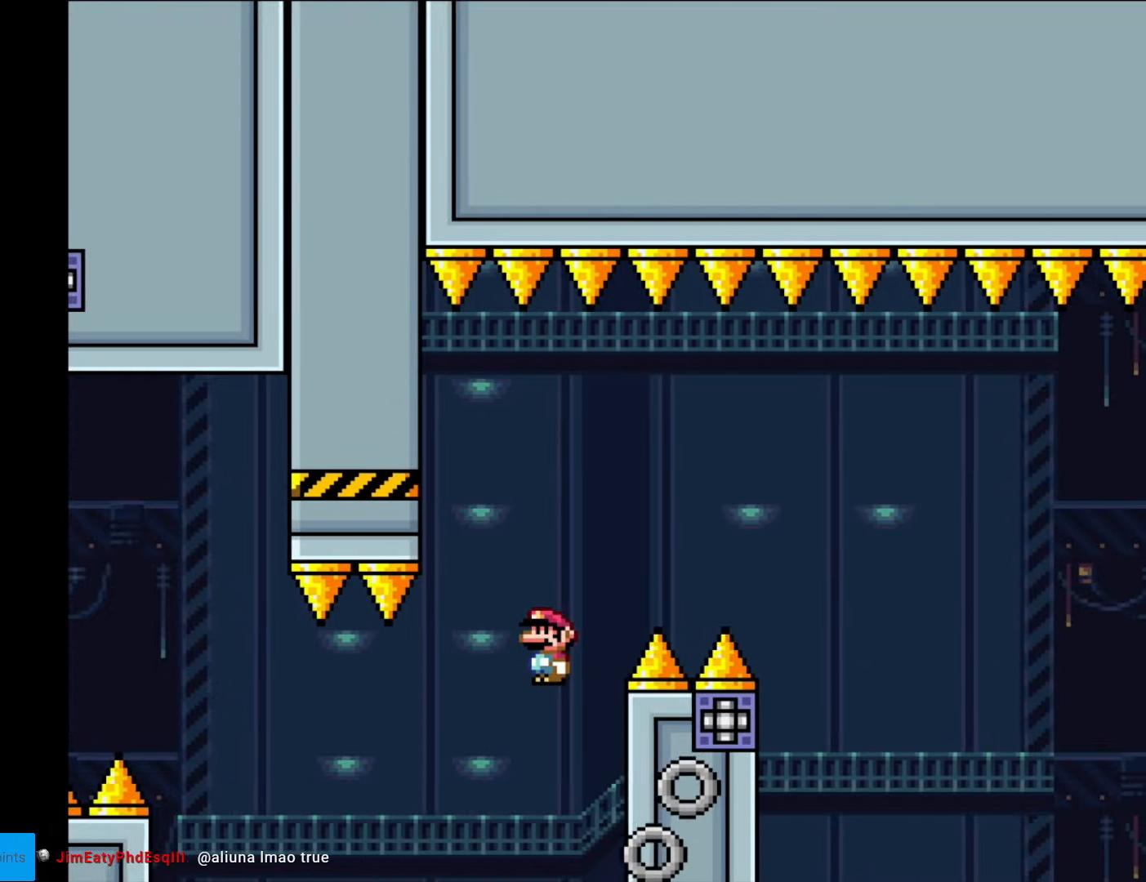
{"buttons": ["A", "X", "DPAD_RIGHT"], "events": []}
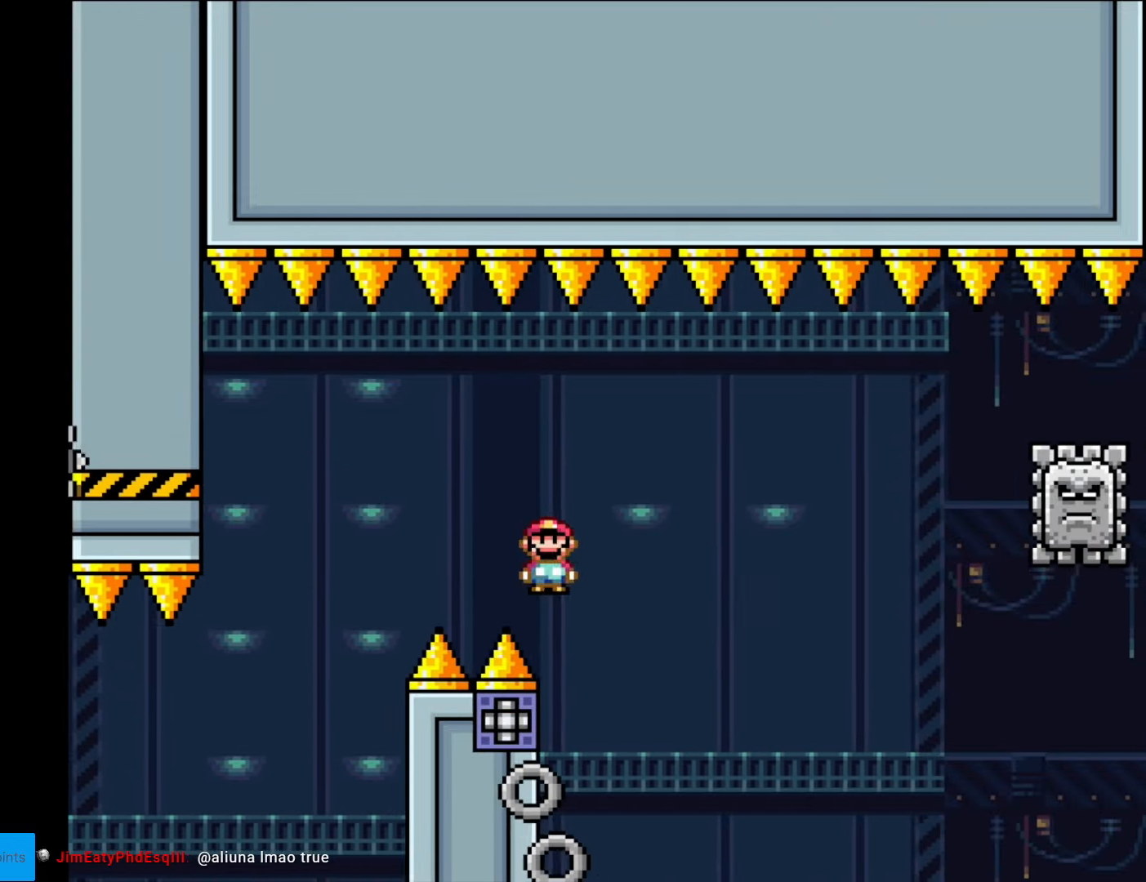
{"buttons": ["A", "X", "DPAD_RIGHT"], "events": [[17, "A", "up"], [245, "A", "down"]]}
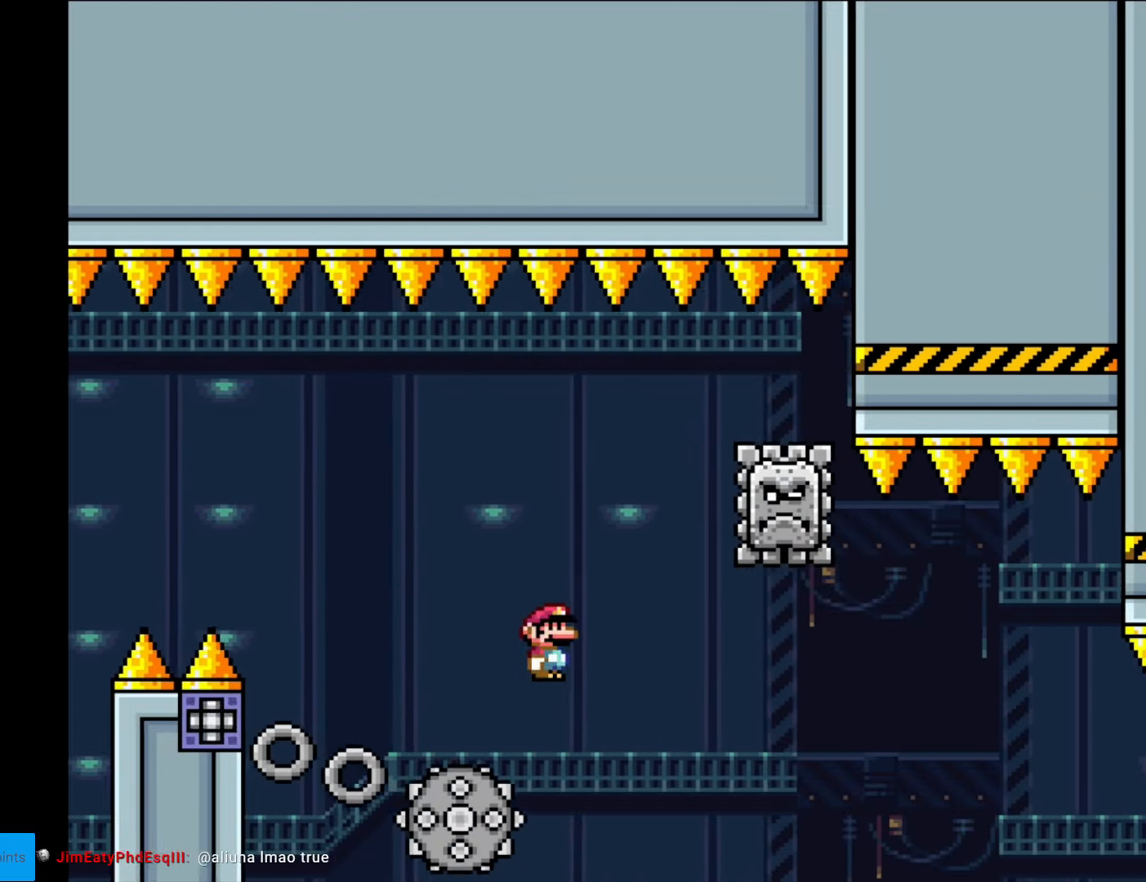
{"buttons": ["X", "DPAD_RIGHT"], "events": [[53, "DPAD_RIGHT", "up"], [53, "L1", "down"], [70, "DPAD_RIGHT", "down"], [70, "L1", "up"], [210, "DPAD_LEFT", "down"], [210, "DPAD_RIGHT", "up"], [210, "DPAD_UP", "down"], [228, "DPAD_UP", "up"], [420, "A", "up"], [420, "DPAD_LEFT", "up"], [473, "DPAD_RIGHT", "down"]]}
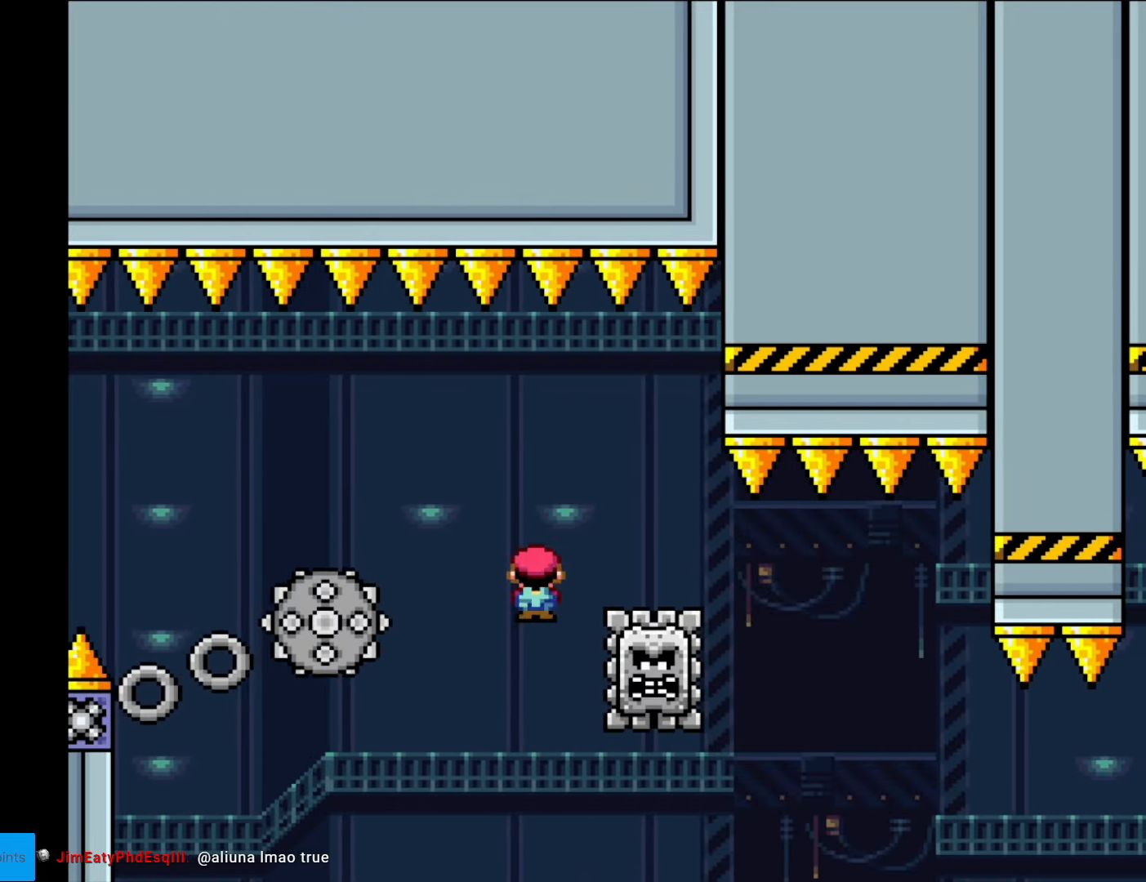
{"buttons": ["A", "X", "DPAD_RIGHT"], "events": [[105, "A", "down"], [367, "A", "up"], [472, "A", "down"]]}
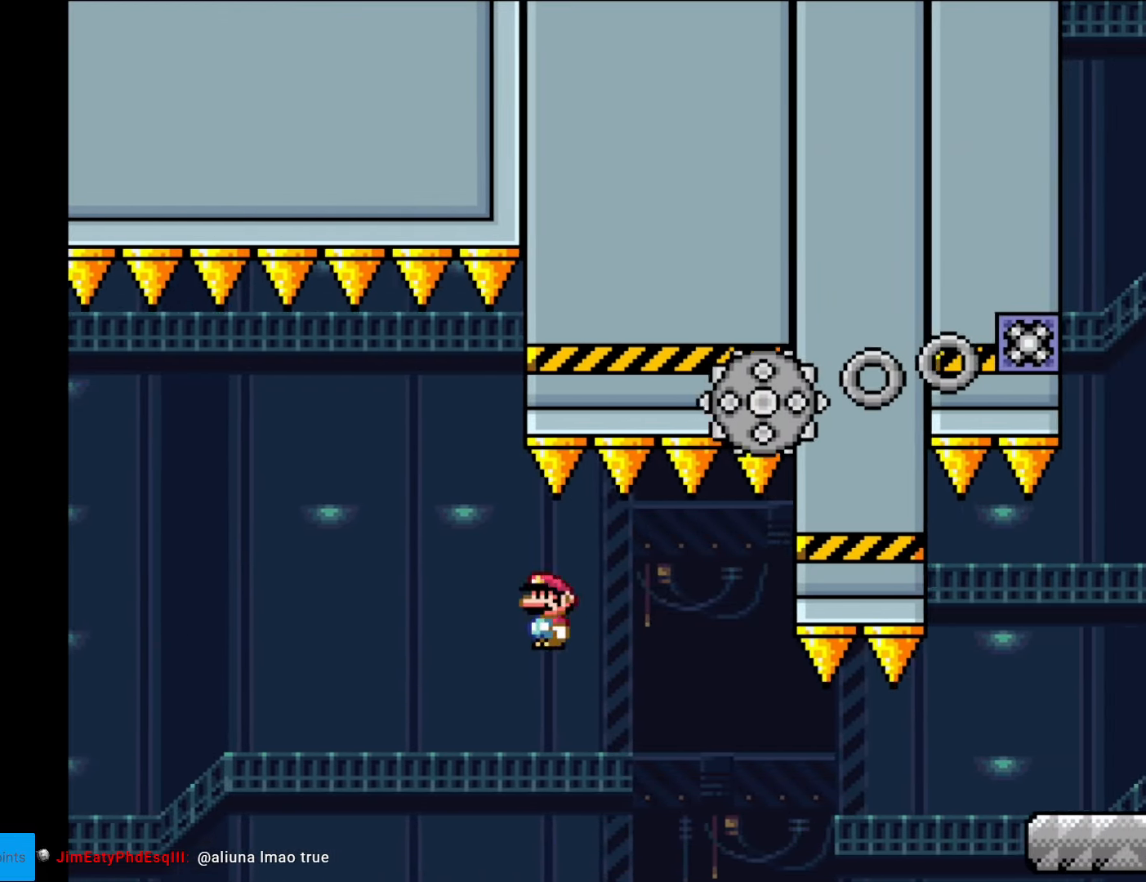
{"buttons": ["X", "DPAD_RIGHT"], "events": [[298, "A", "up"]]}
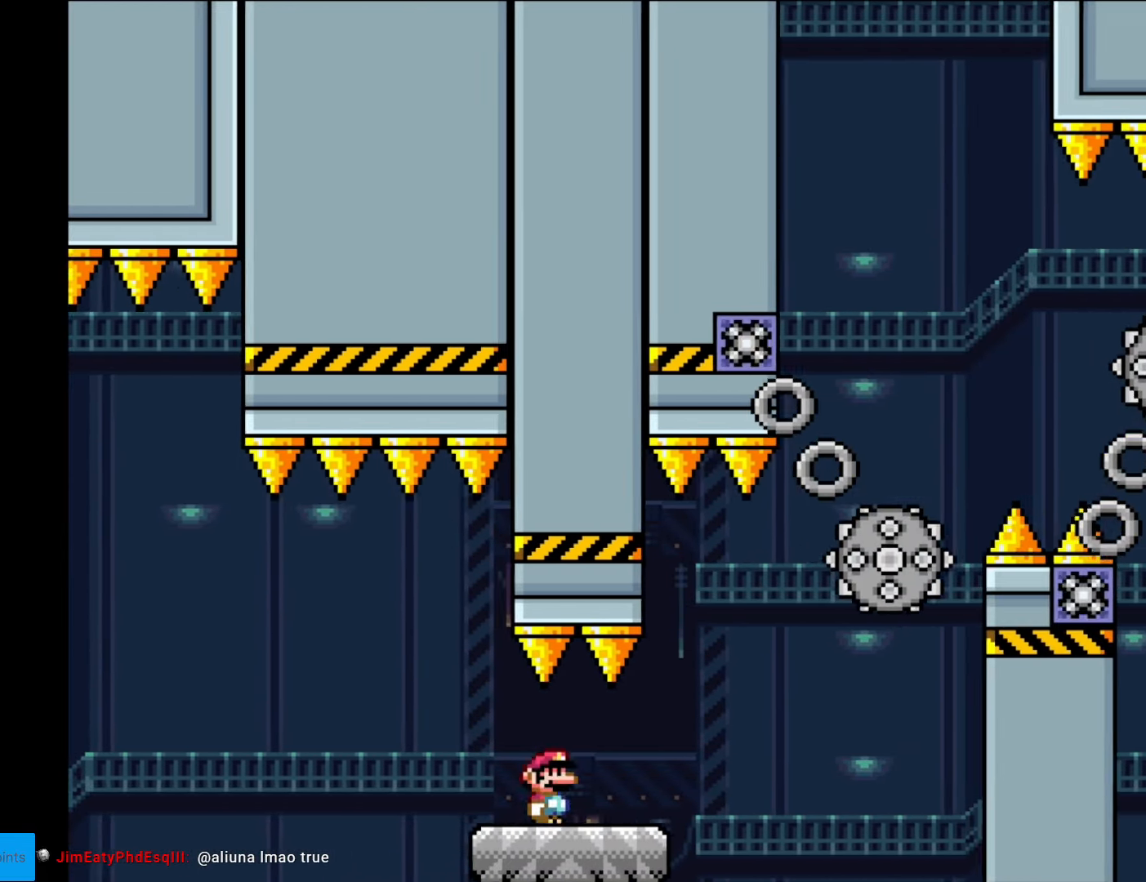
{"buttons": ["A", "X", "DPAD_RIGHT"], "events": [[209, "A", "down"], [314, "A", "up"], [454, "A", "down"]]}
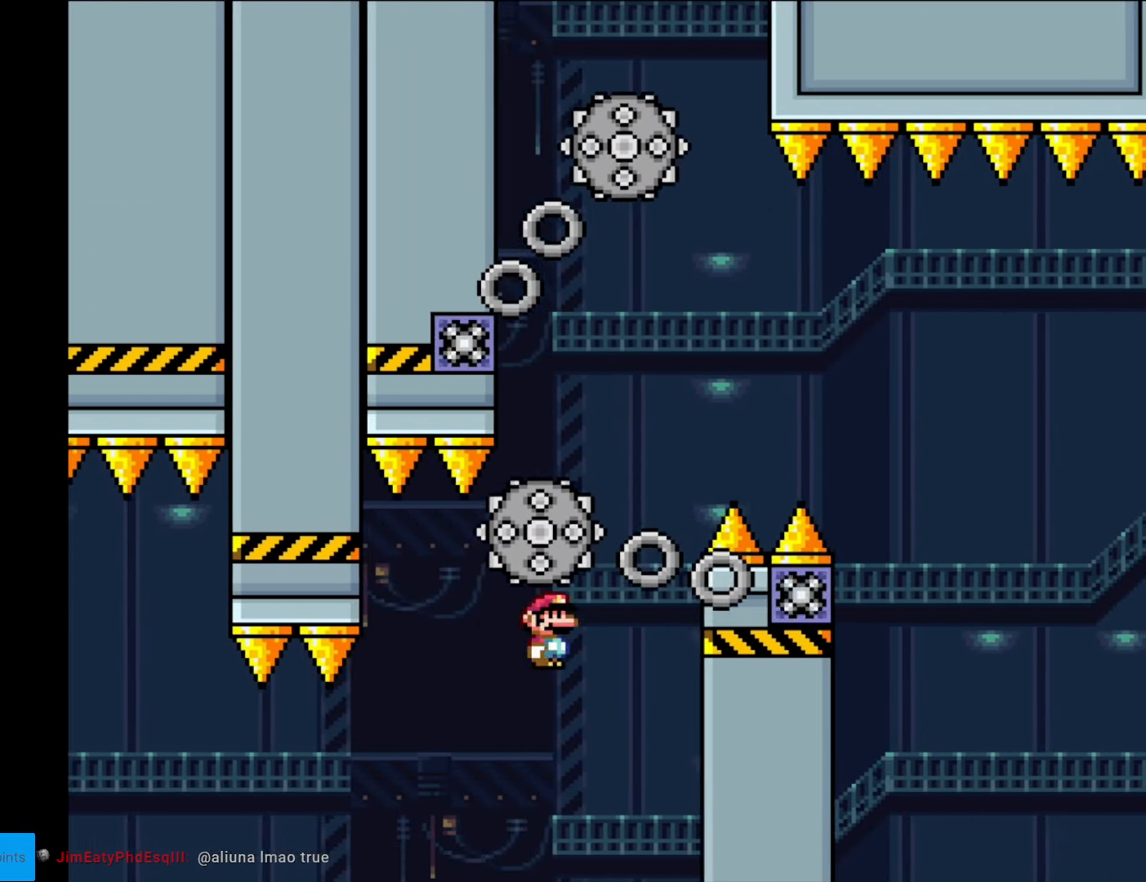
{"buttons": ["A", "X", "DPAD_RIGHT"], "events": [[140, "DPAD_RIGHT", "up"], [140, "DPAD_UP", "down"], [158, "DPAD_LEFT", "down"], [158, "DPAD_UP", "up"], [438, "DPAD_LEFT", "up"], [455, "DPAD_RIGHT", "down"]]}
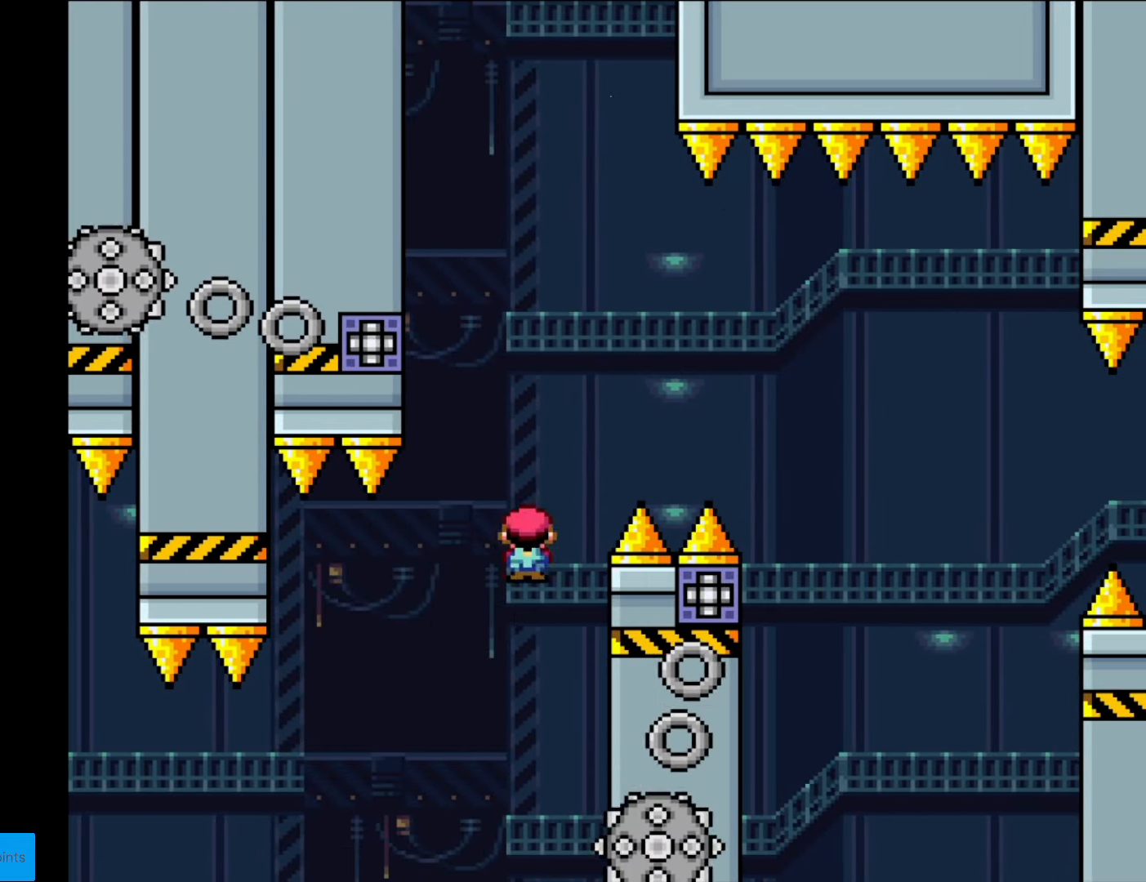
{"buttons": ["A", "X", "DPAD_RIGHT"], "events": [[104, "DPAD_RIGHT", "up"], [122, "DPAD_UP", "down"], [139, "DPAD_LEFT", "down"], [139, "DPAD_UP", "up"], [402, "DPAD_LEFT", "up"], [489, "DPAD_RIGHT", "down"]]}
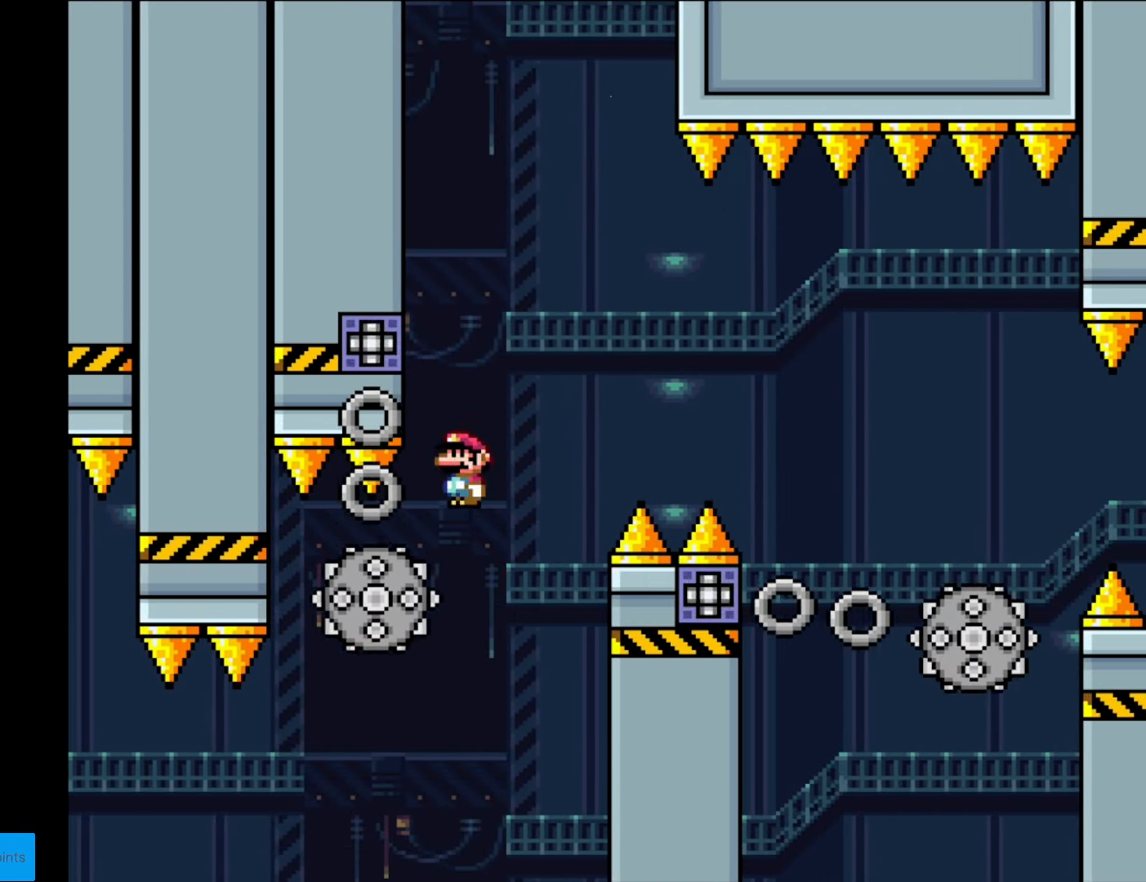
{"buttons": ["X", "DPAD_RIGHT"], "events": [[193, "DPAD_RIGHT", "up"], [228, "DPAD_LEFT", "down"], [368, "DPAD_LEFT", "up"], [420, "DPAD_RIGHT", "down"], [438, "A", "up"]]}
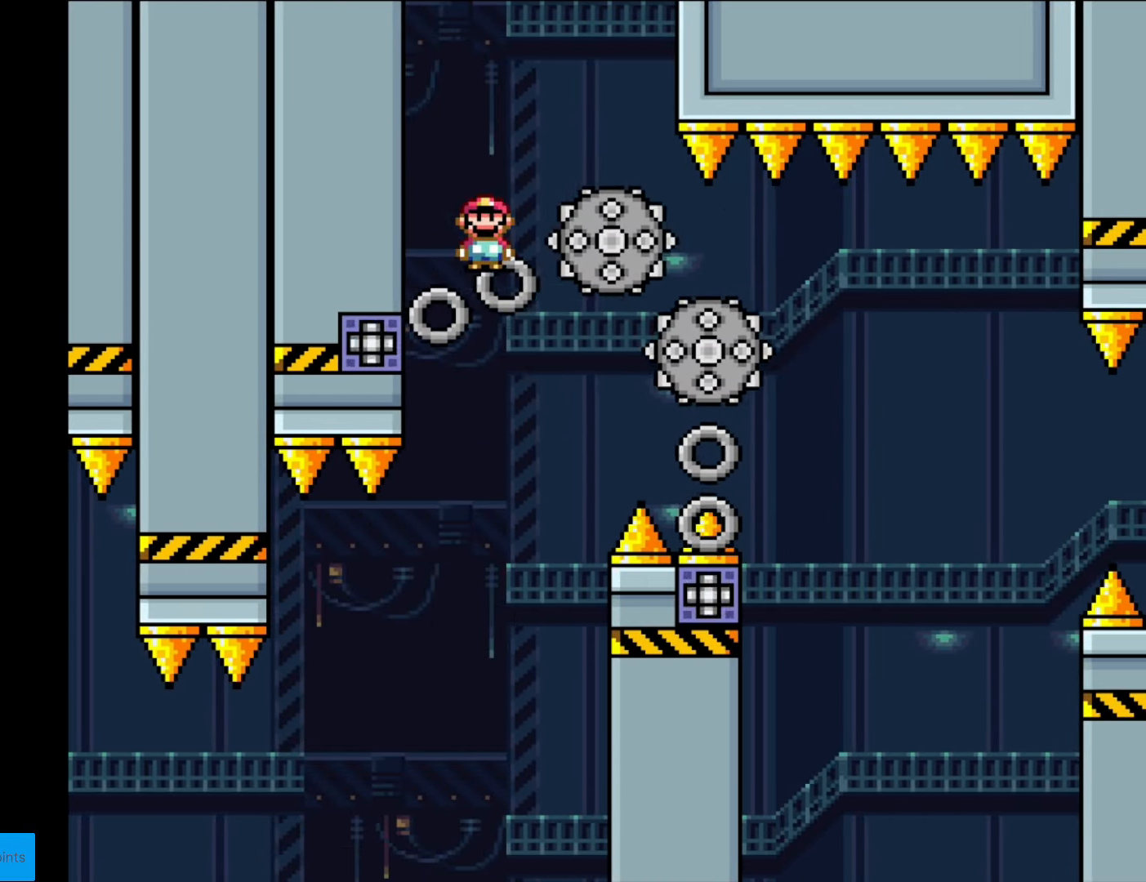
{"buttons": ["A", "X", "DPAD_RIGHT"], "events": [[279, "A", "down"]]}
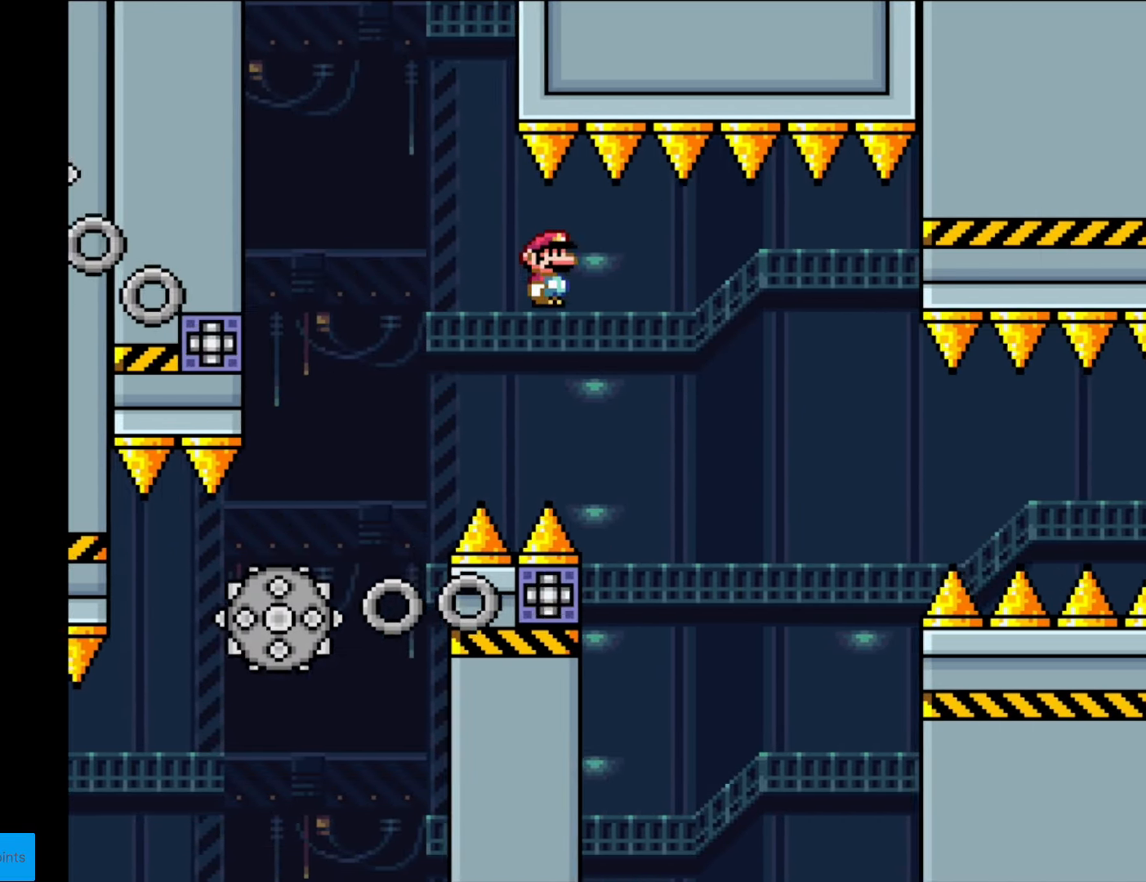
{"buttons": ["A", "X", "DPAD_RIGHT"], "events": [[140, "DPAD_LEFT", "down"], [140, "DPAD_RIGHT", "up"], [367, "DPAD_LEFT", "up"], [385, "DPAD_RIGHT", "down"]]}
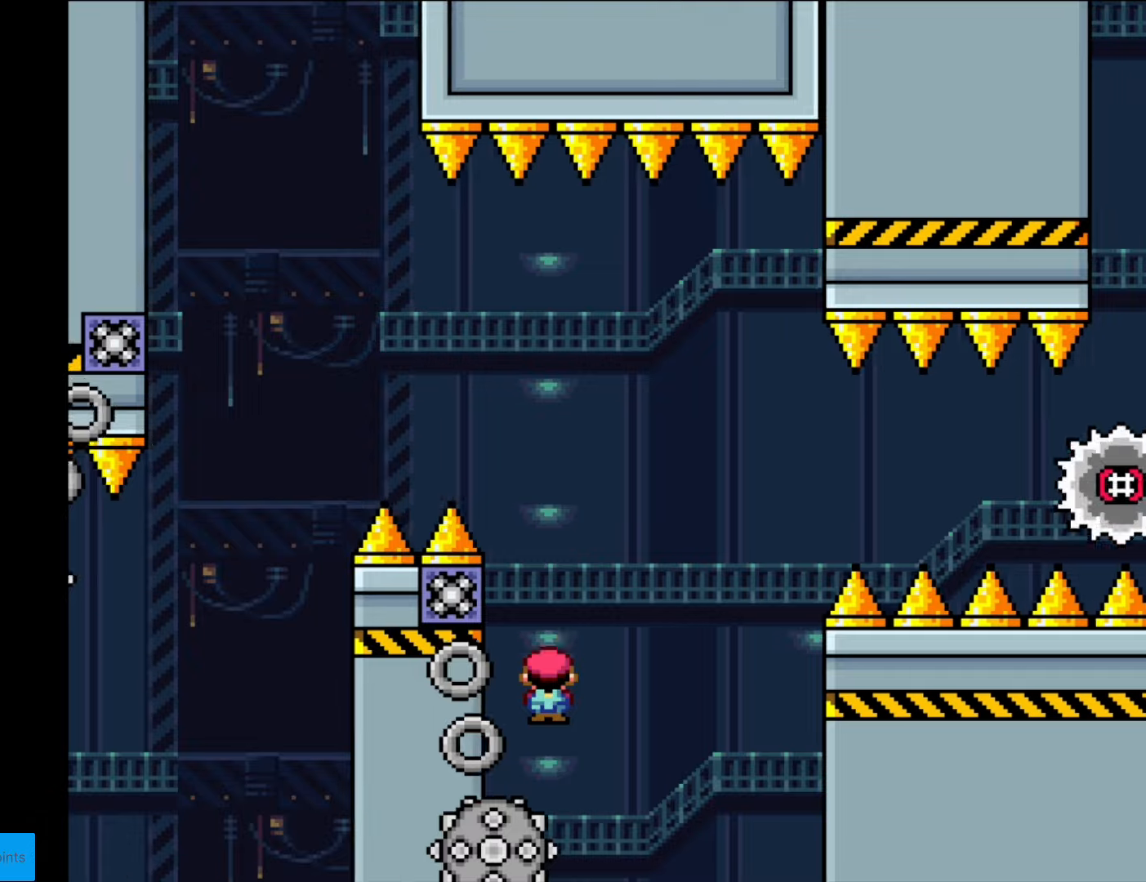
{"buttons": ["X", "DPAD_RIGHT"], "events": [[490, "A", "up"]]}
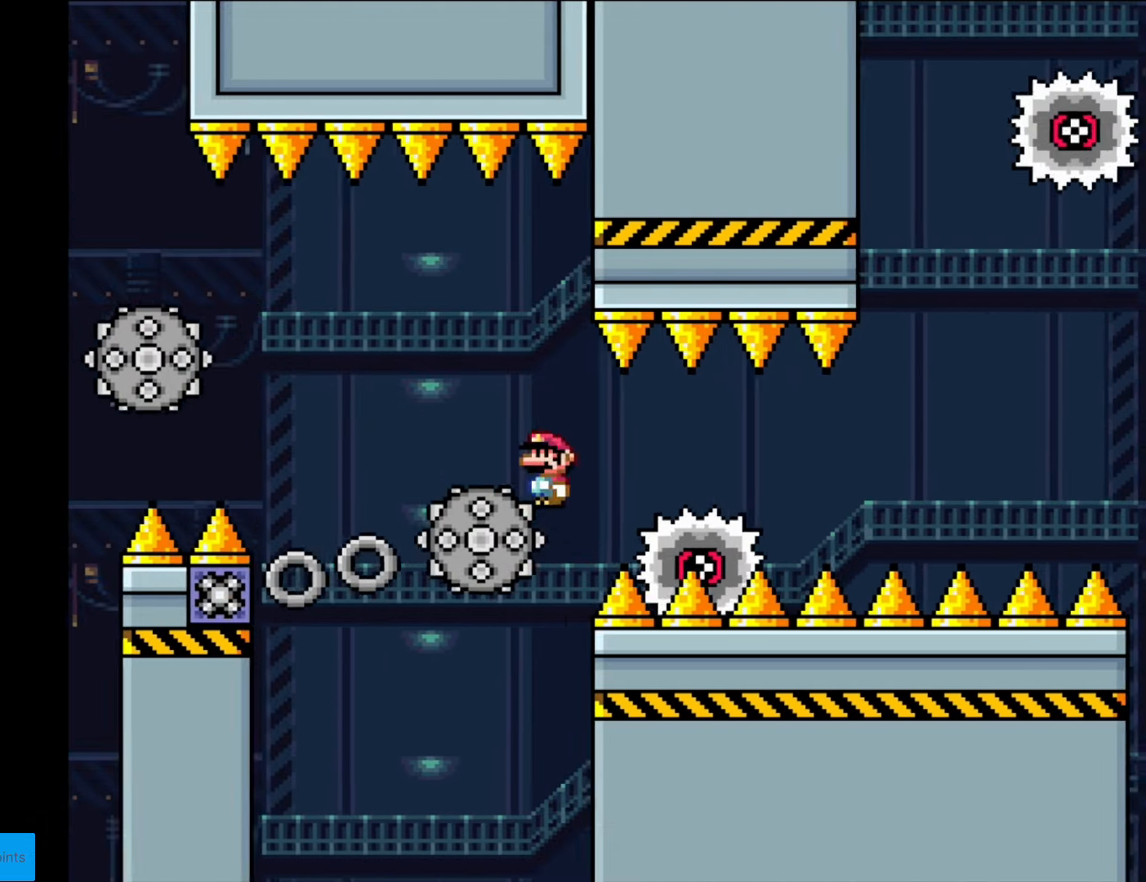
{"buttons": ["X", "DPAD_RIGHT"], "events": [[192, "A", "down"], [455, "A", "up"]]}
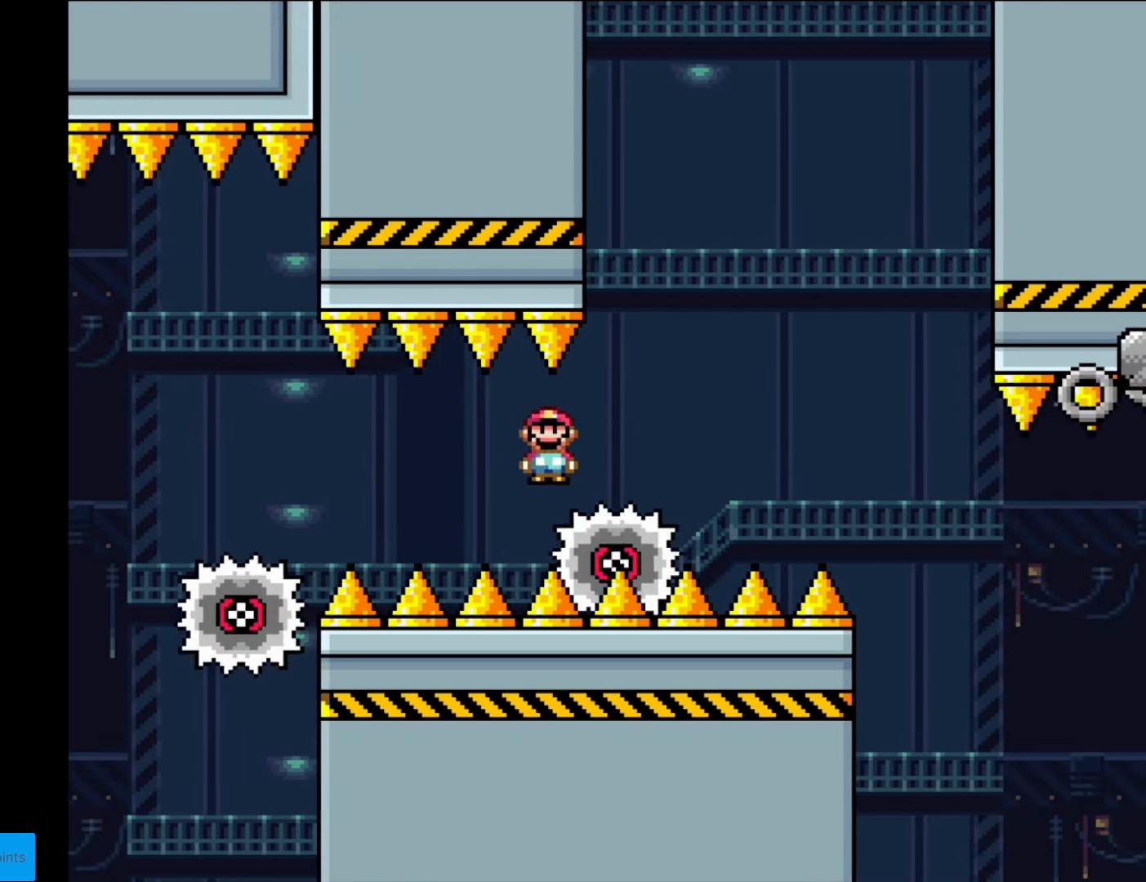
{"buttons": ["X", "DPAD_RIGHT"], "events": [[18, "A", "down"], [420, "A", "up"]]}
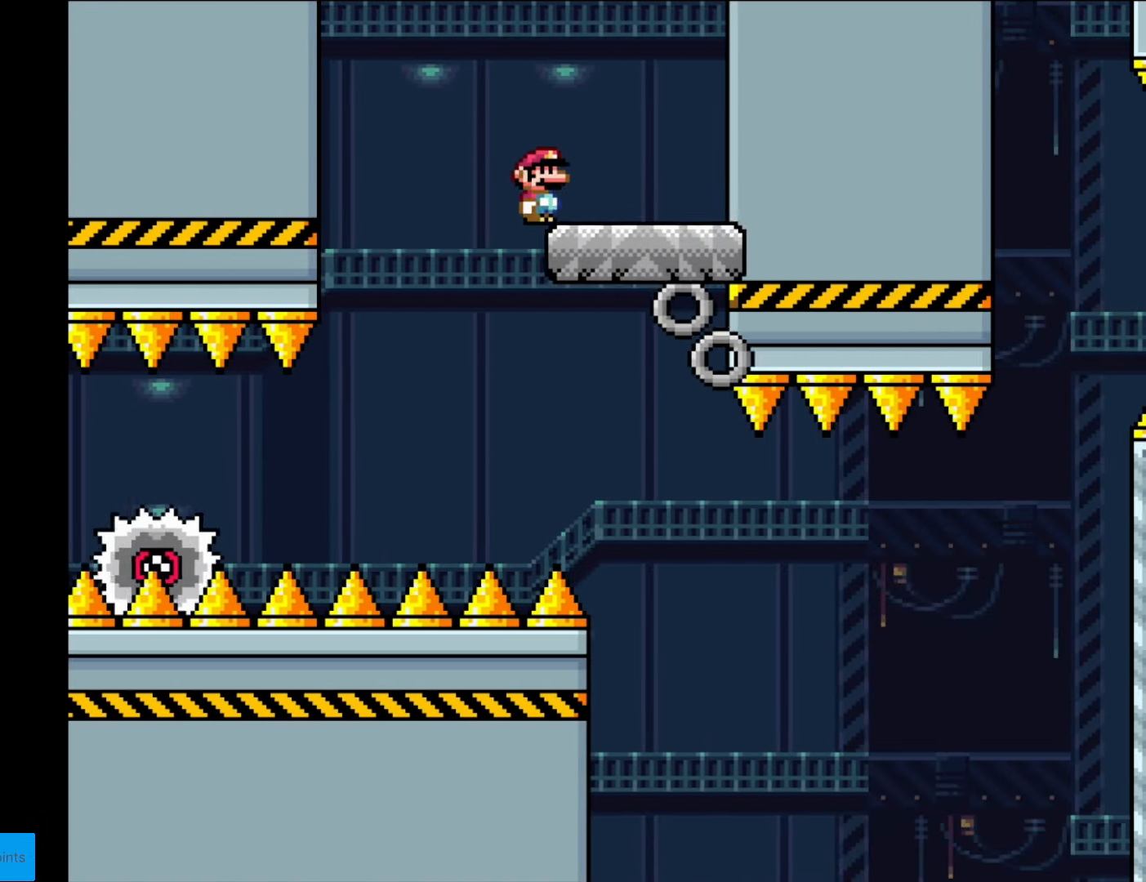
{"buttons": ["Y"], "events": [[210, "X", "up"], [227, "DPAD_RIGHT", "up"], [227, "Y", "down"], [245, "DPAD_RIGHT", "down"], [262, "DPAD_RIGHT", "up"], [280, "DPAD_UP", "down"], [297, "DPAD_UP", "up"], [315, "DPAD_LEFT", "down"], [455, "DPAD_LEFT", "up"]]}
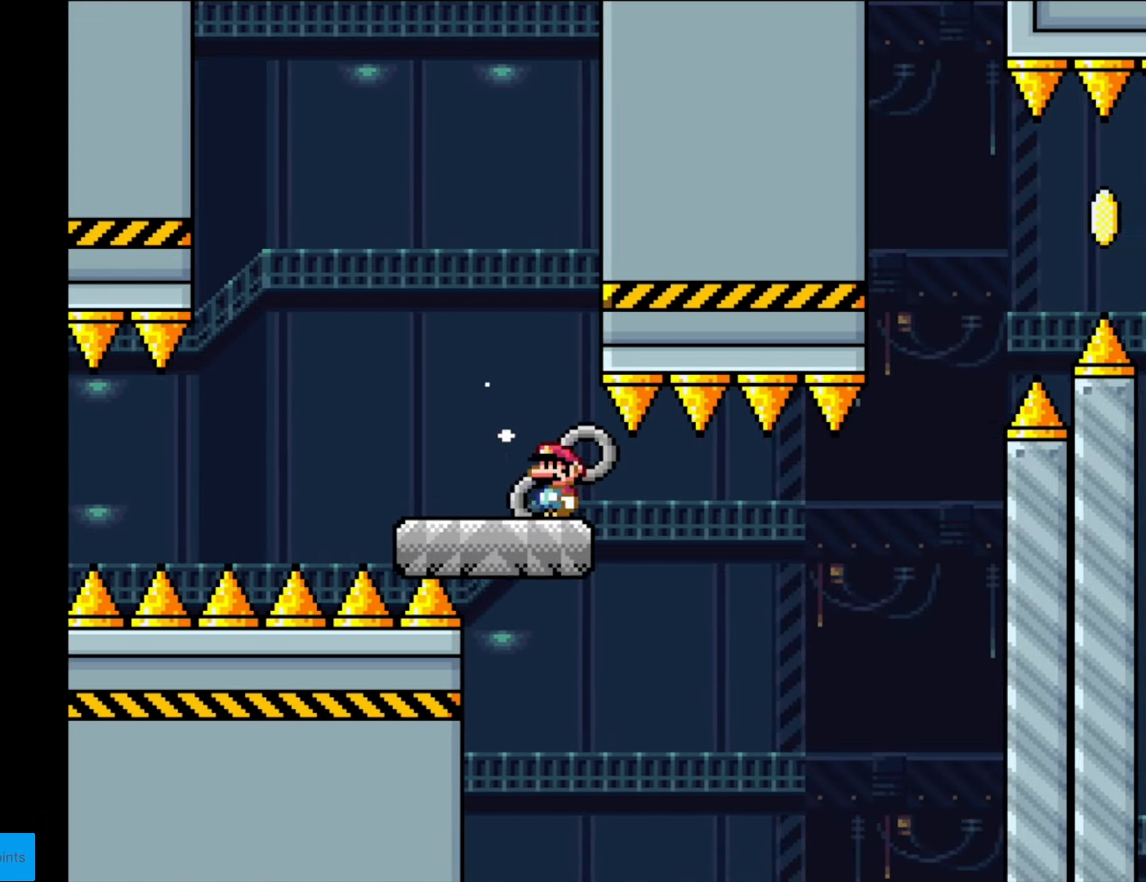
{"buttons": ["Y", "DPAD_RIGHT"], "events": [[87, "DPAD_RIGHT", "down"], [174, "DPAD_RIGHT", "up"], [384, "DPAD_RIGHT", "down"]]}
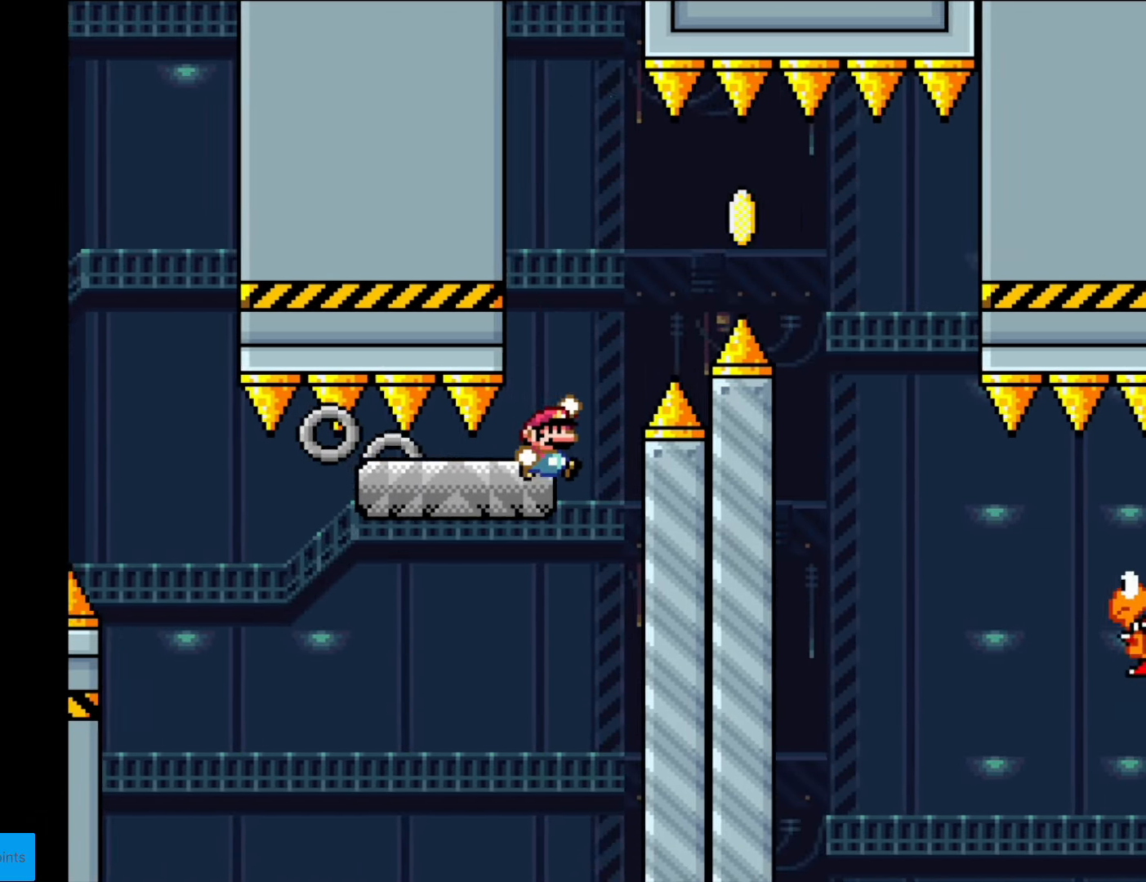
{"buttons": ["Y", "DPAD_RIGHT"], "events": [[35, "B", "down"], [140, "B", "up"], [210, "B", "down"], [420, "B", "up"]]}
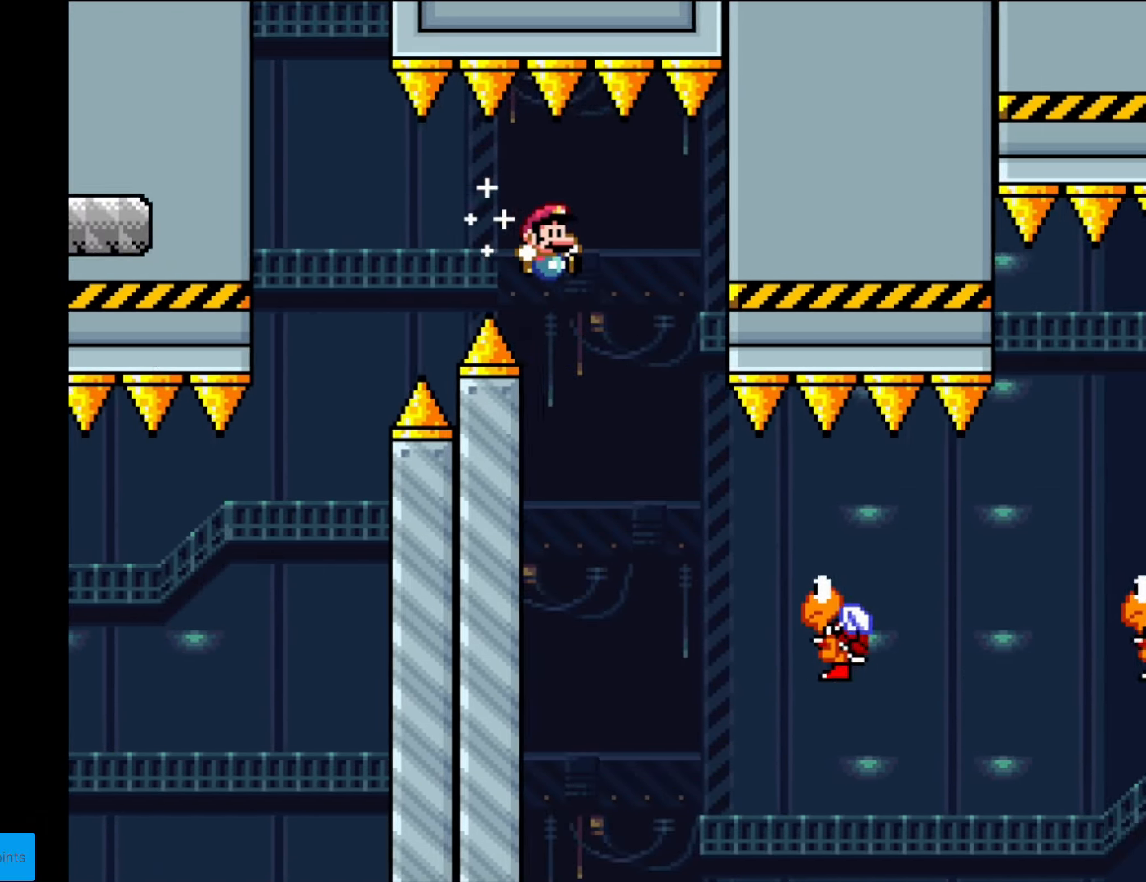
{"buttons": ["B", "Y", "DPAD_RIGHT"], "events": [[437, "B", "down"]]}